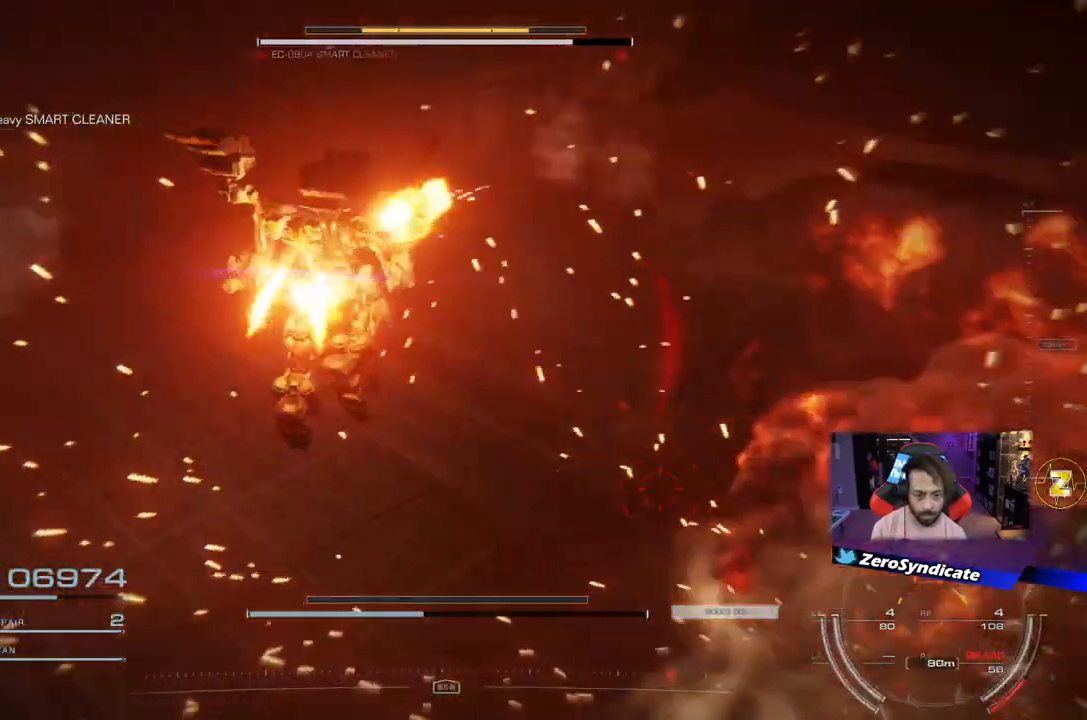
Gameplay with a controller (Xbox layout); each line is a JSON object with the inputs held at the frame after it. "events" lists button and stick changes between this image and that frame as [ms after this image, input, new state], when the widget could be followed in between.
{"buttons": ["L2"], "left_stick": "up-left", "right_stick": "right", "events": [[133, "right_stick", "right"], [233, "L2", "down"]]}
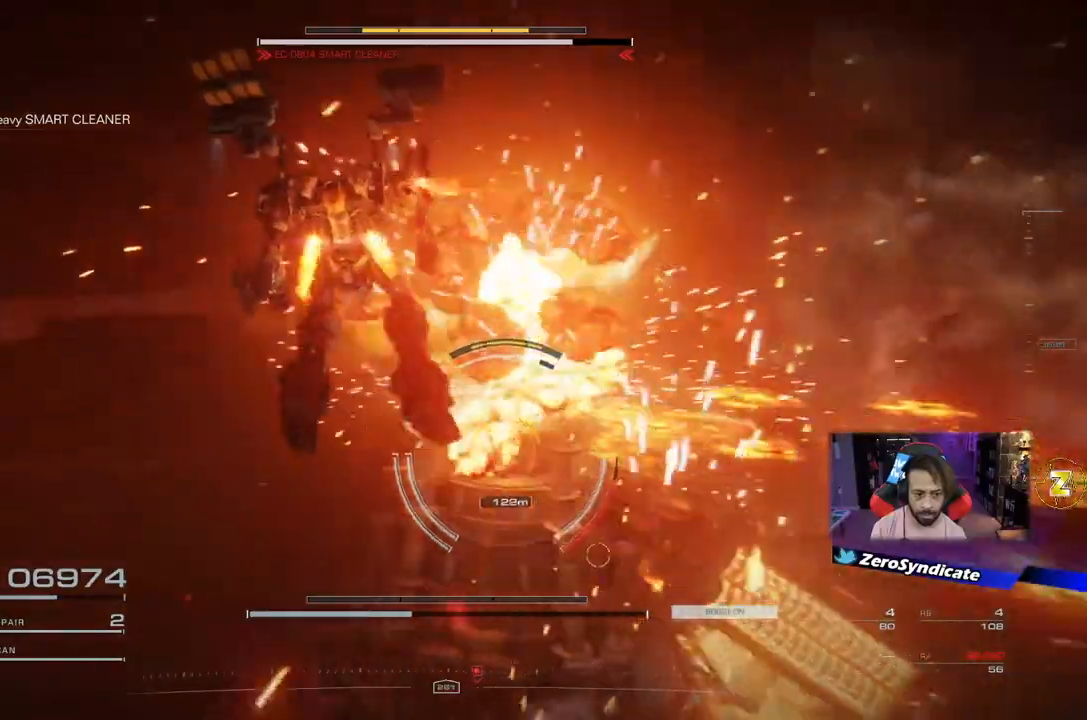
{"buttons": ["X"], "left_stick": "left", "right_stick": "right", "events": [[83, "L2", "up"], [250, "left_stick", "left"], [500, "X", "down"]]}
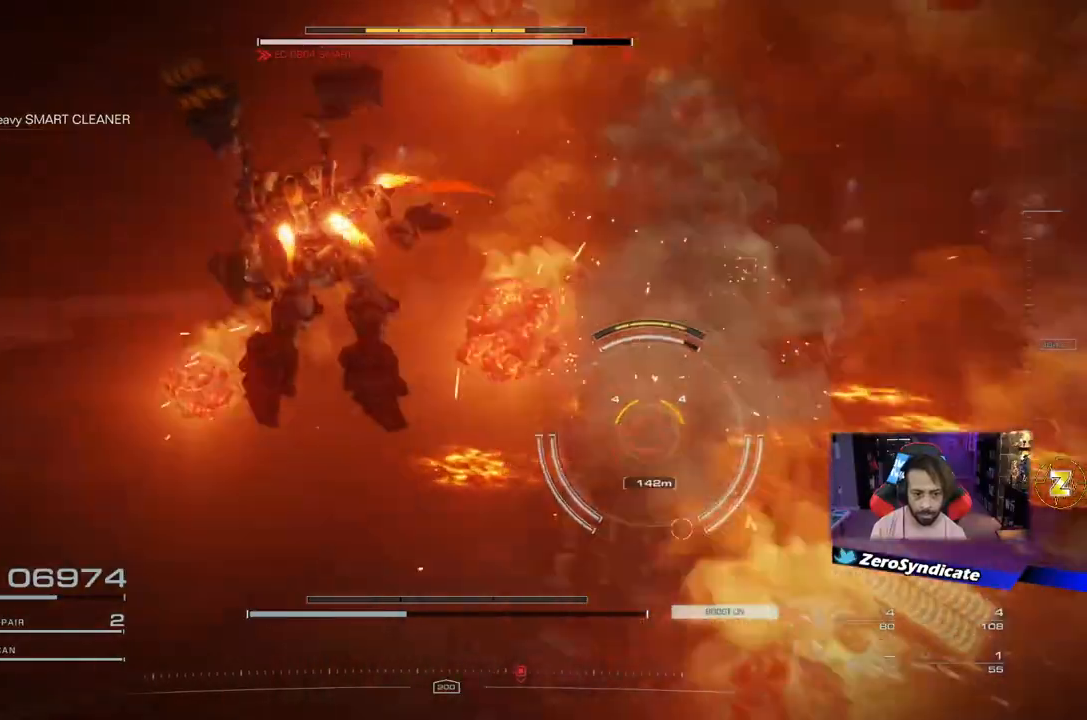
{"buttons": ["X"], "left_stick": "up-left", "right_stick": "right", "events": [[483, "left_stick", "up-left"]]}
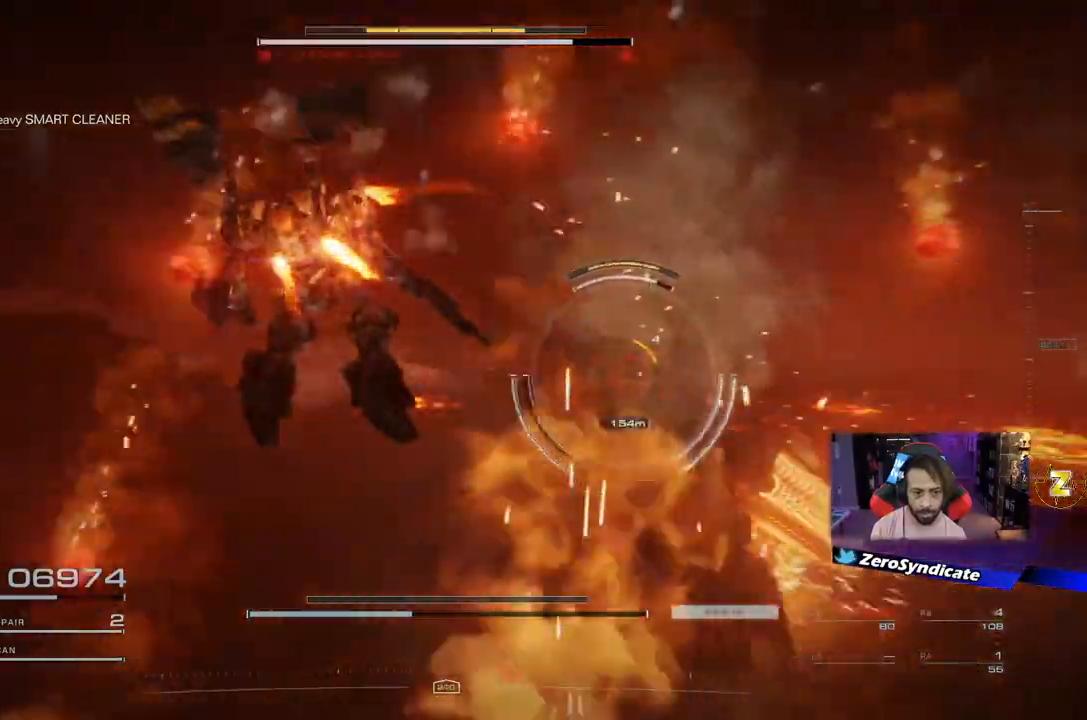
{"buttons": ["L2"], "left_stick": "up", "right_stick": "right", "events": [[50, "L2", "down"], [183, "left_stick", "up"], [250, "X", "up"]]}
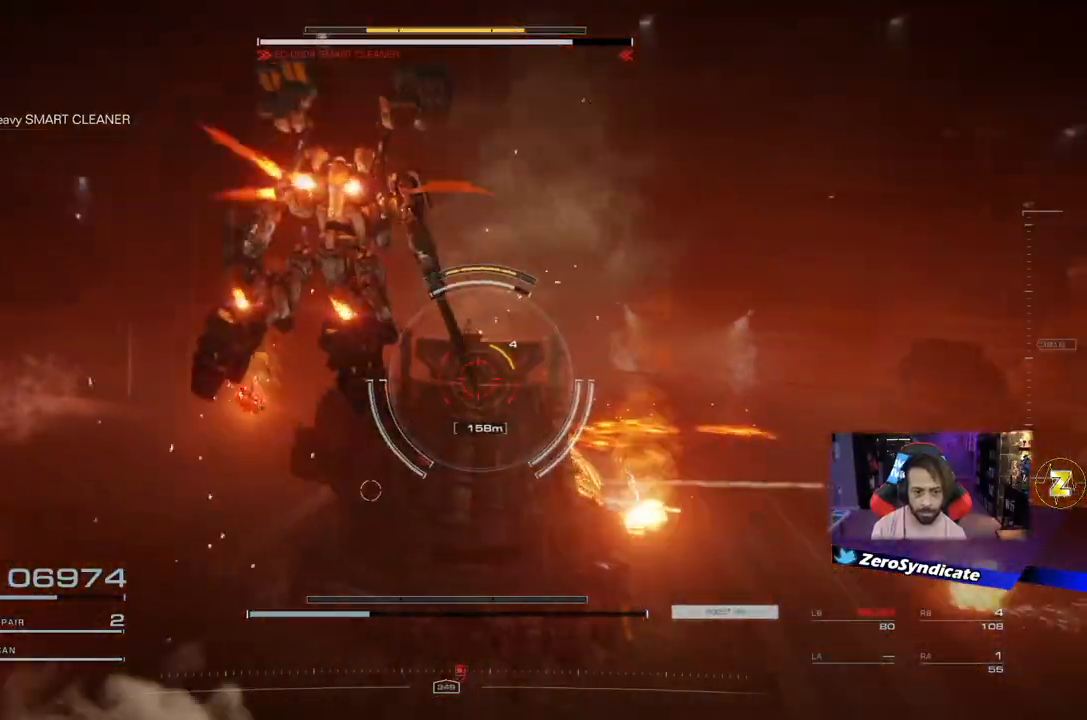
{"buttons": [], "left_stick": "up", "right_stick": "center", "events": [[150, "right_stick", "down-right"], [433, "L2", "up"], [467, "right_stick", "center"]]}
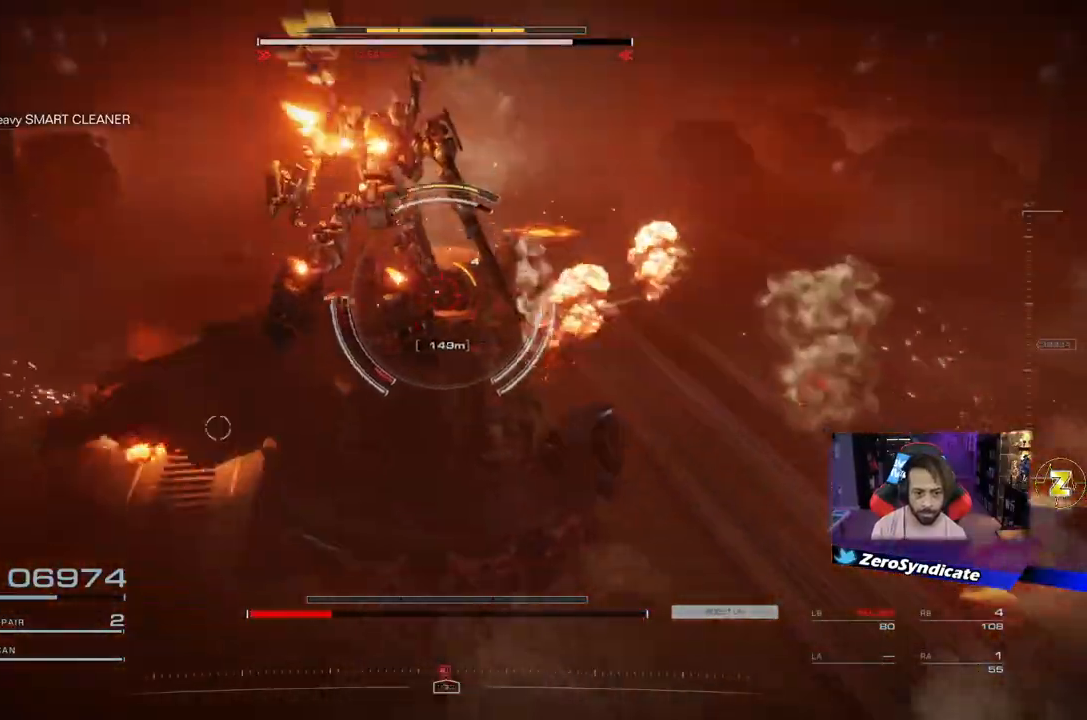
{"buttons": [], "left_stick": "right", "right_stick": "down-right", "events": [[83, "Y", "down"], [150, "Y", "up"], [217, "left_stick", "center"], [350, "right_stick", "down-right"], [500, "left_stick", "right"]]}
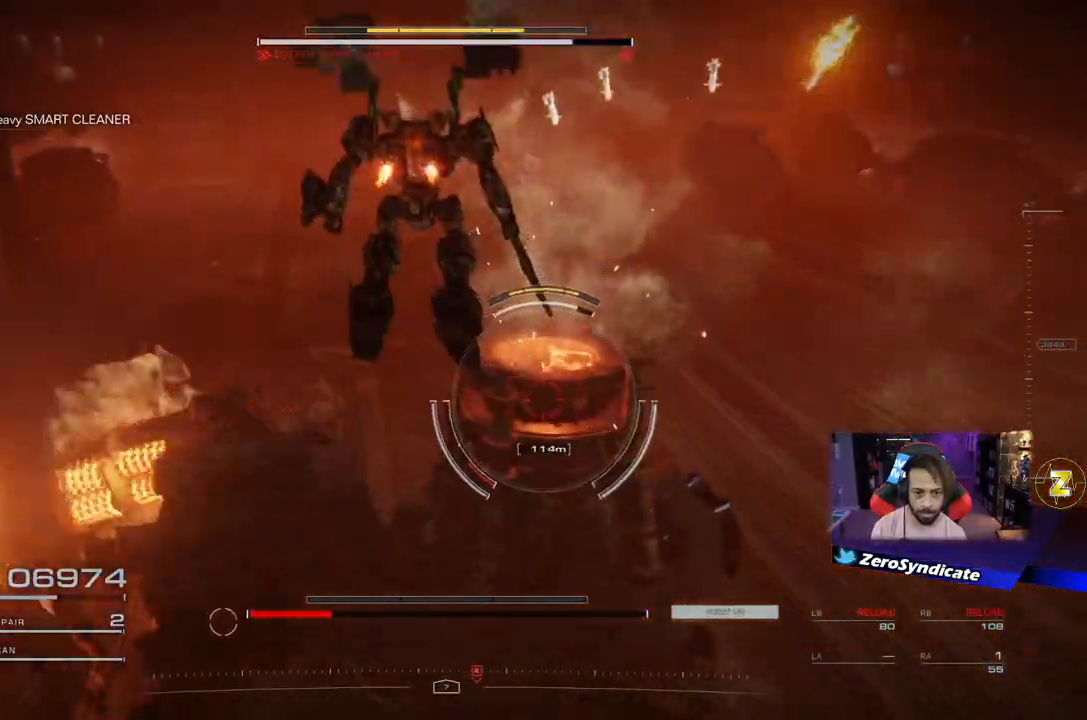
{"buttons": [], "left_stick": "up-right", "right_stick": "right", "events": [[117, "left_stick", "up-right"], [233, "L2", "down"], [317, "right_stick", "center"], [433, "right_stick", "right"], [500, "L2", "up"]]}
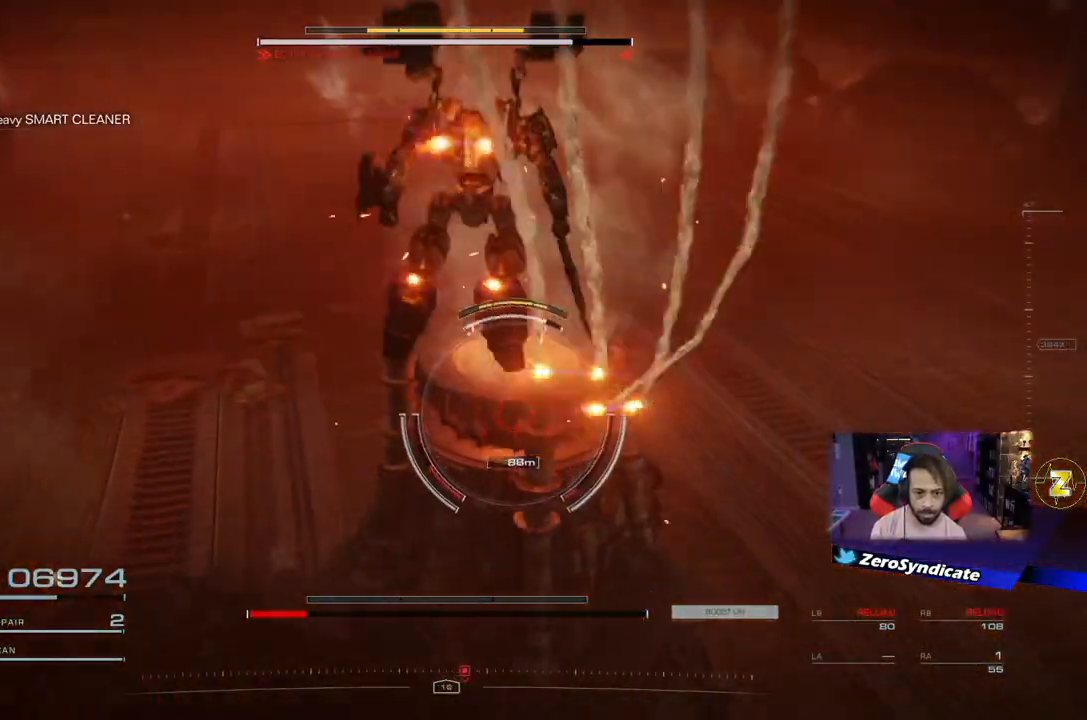
{"buttons": ["R1"], "left_stick": "up", "right_stick": "up-left", "events": [[50, "right_stick", "center"], [200, "left_stick", "up"], [200, "right_stick", "down"], [350, "R1", "down"], [417, "right_stick", "up-left"]]}
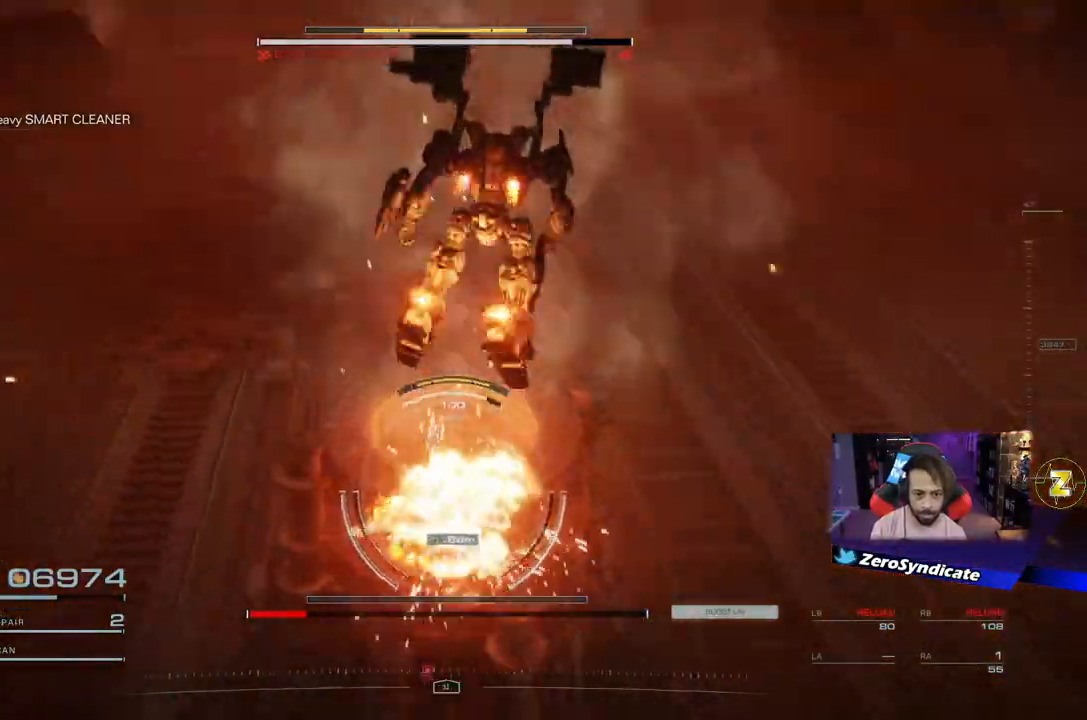
{"buttons": [], "left_stick": "down", "right_stick": "left", "events": [[67, "R1", "up"], [67, "right_stick", "left"], [350, "left_stick", "down"]]}
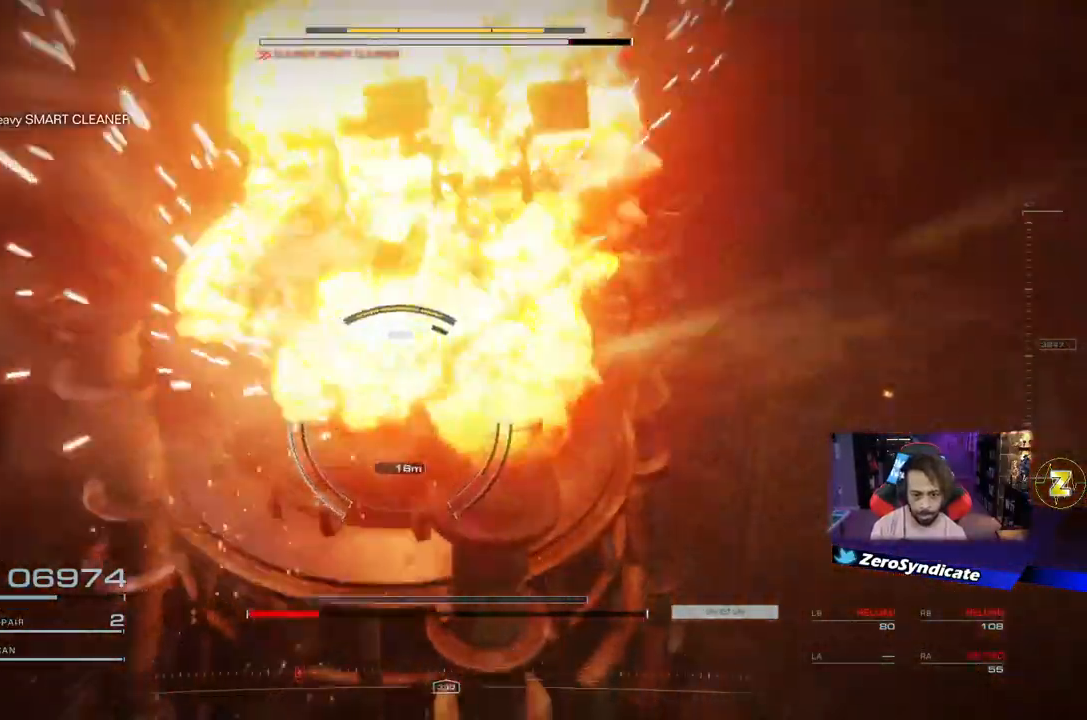
{"buttons": ["L2"], "left_stick": "down-right", "right_stick": "left", "events": [[17, "right_stick", "down-left"], [183, "L2", "down"], [183, "right_stick", "left"], [500, "left_stick", "down-right"]]}
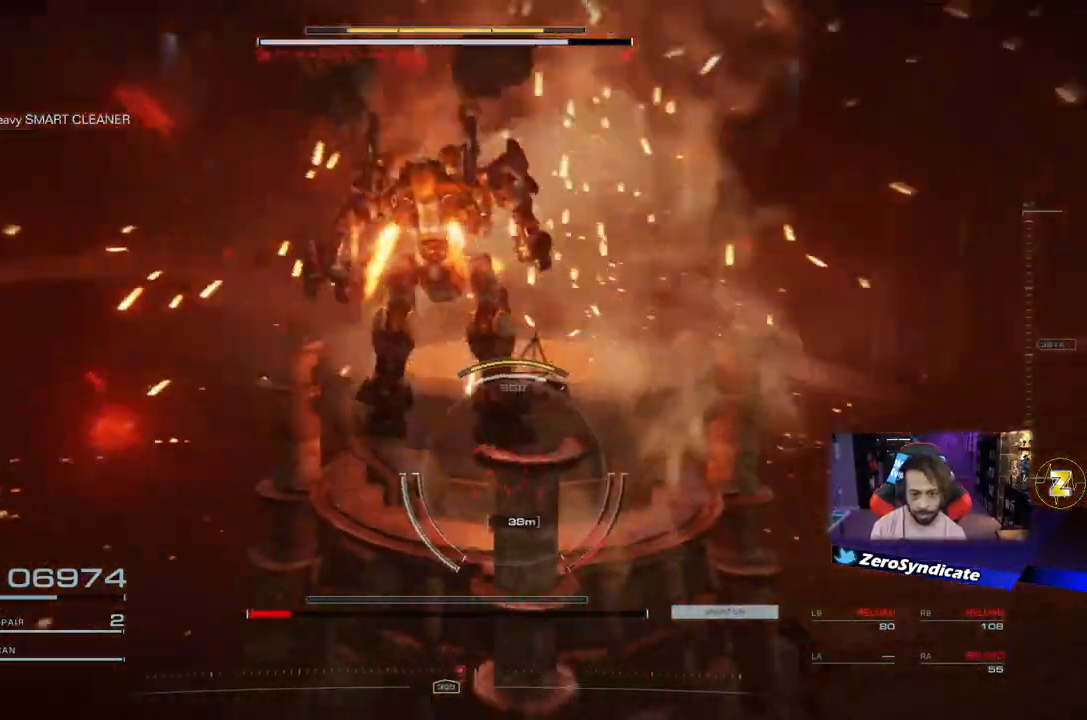
{"buttons": ["L2"], "left_stick": "up-right", "right_stick": "right", "events": [[150, "left_stick", "up-right"], [233, "right_stick", "down"], [300, "right_stick", "right"]]}
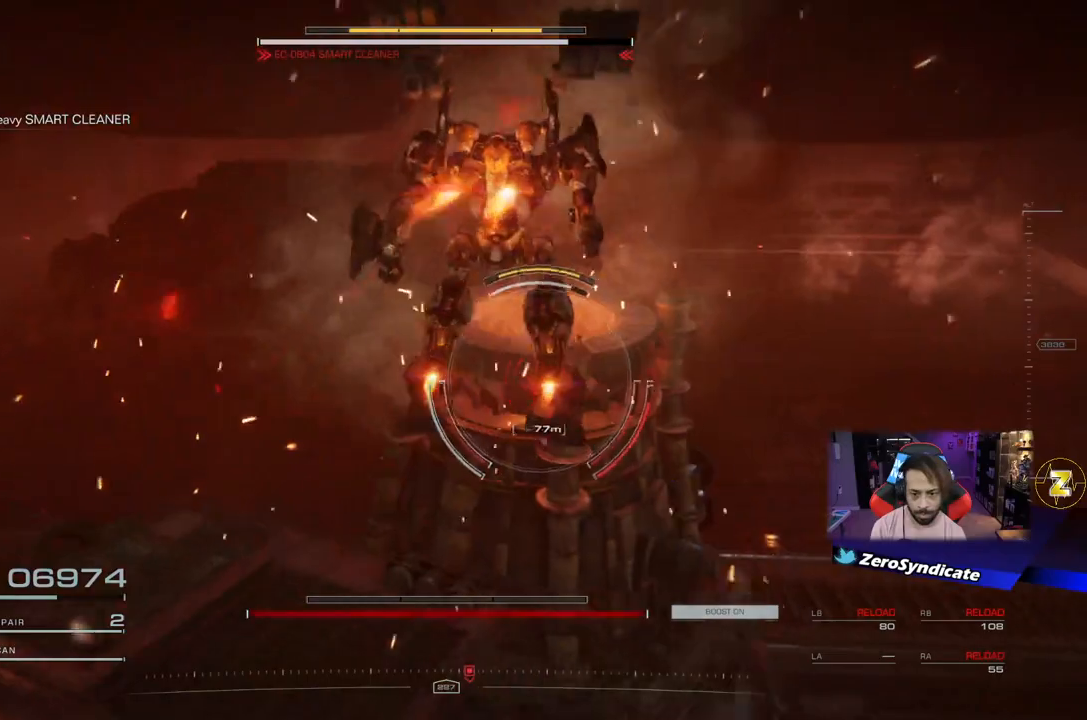
{"buttons": [], "left_stick": "down-left", "right_stick": "down", "events": [[33, "left_stick", "up"], [67, "right_stick", "down-right"], [233, "L2", "up"], [250, "right_stick", "center"], [400, "right_stick", "down"], [450, "left_stick", "down-left"]]}
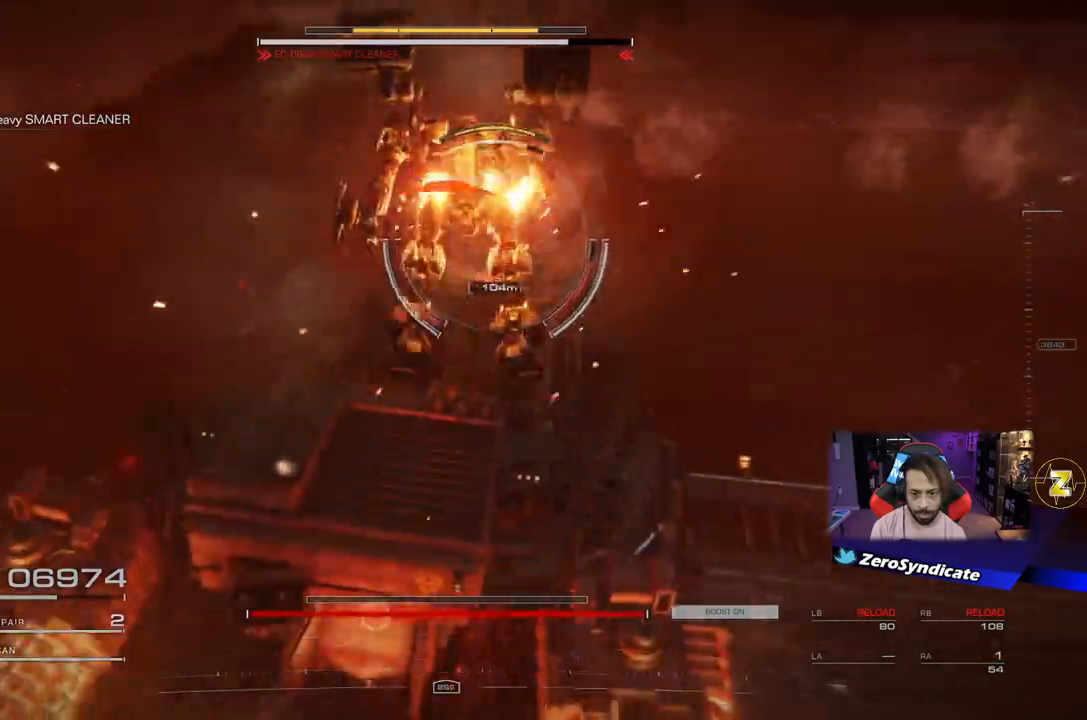
{"buttons": [], "left_stick": "down-right", "right_stick": "center", "events": [[50, "left_stick", "down-right"], [217, "right_stick", "center"]]}
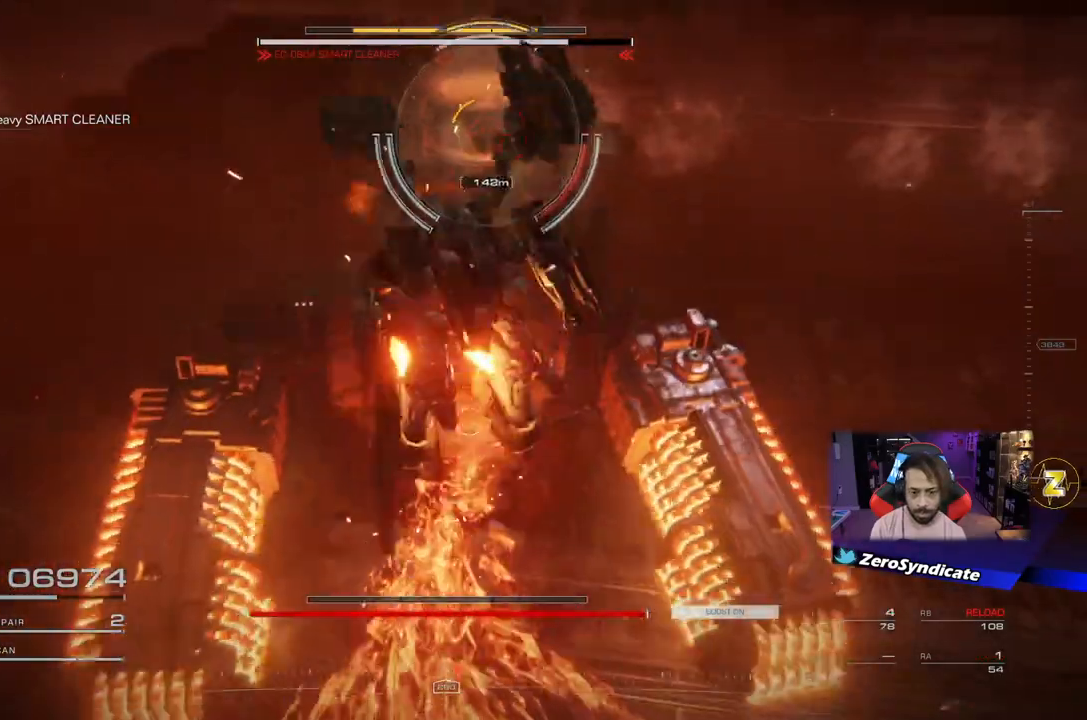
{"buttons": [], "left_stick": "right", "right_stick": "right", "events": [[300, "right_stick", "up"], [483, "left_stick", "right"], [483, "right_stick", "right"]]}
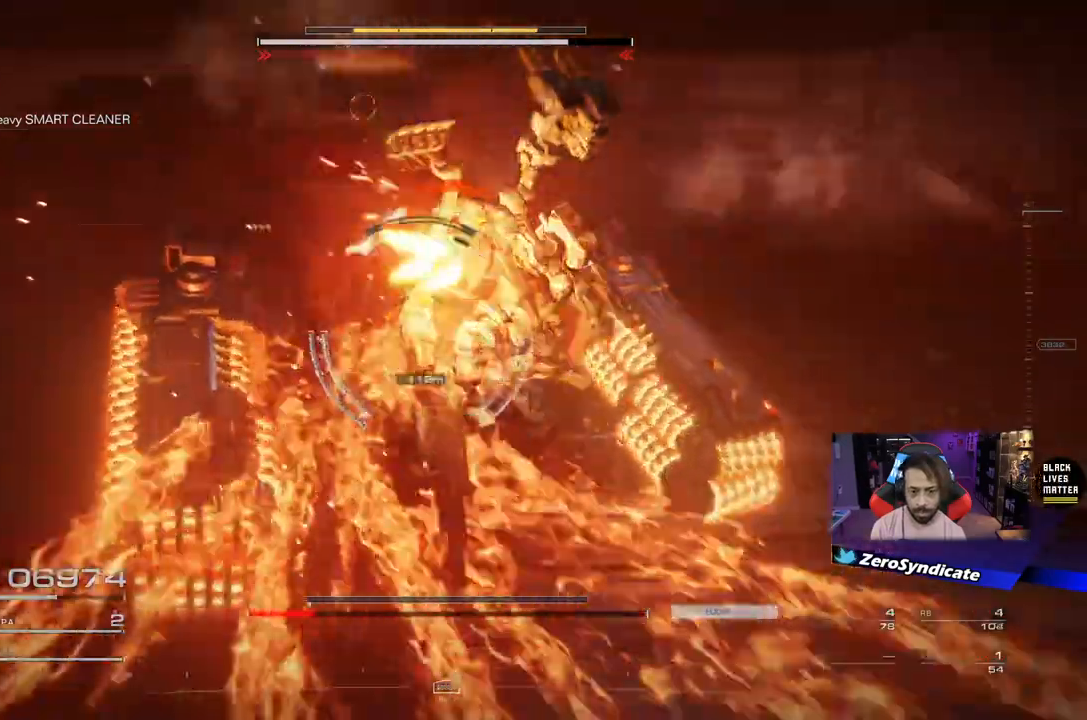
{"buttons": [], "left_stick": "right", "right_stick": "center", "events": [[183, "right_stick", "center"], [200, "R2", "down"], [383, "R2", "up"]]}
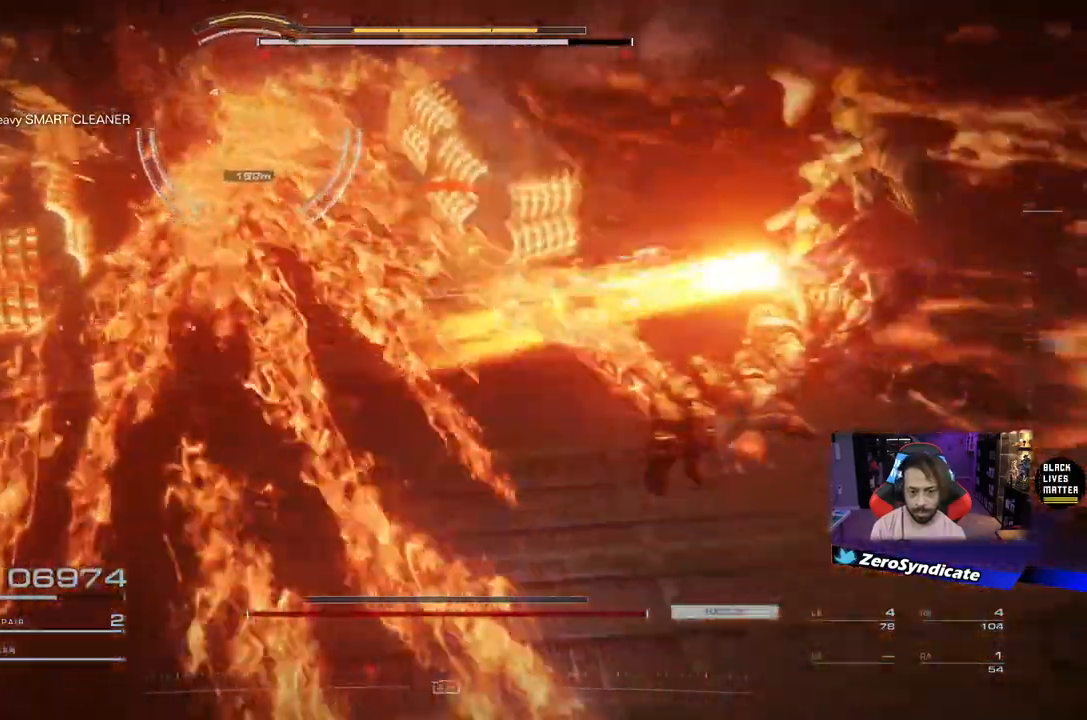
{"buttons": [], "left_stick": "right", "right_stick": "up-left", "events": [[417, "right_stick", "up-left"]]}
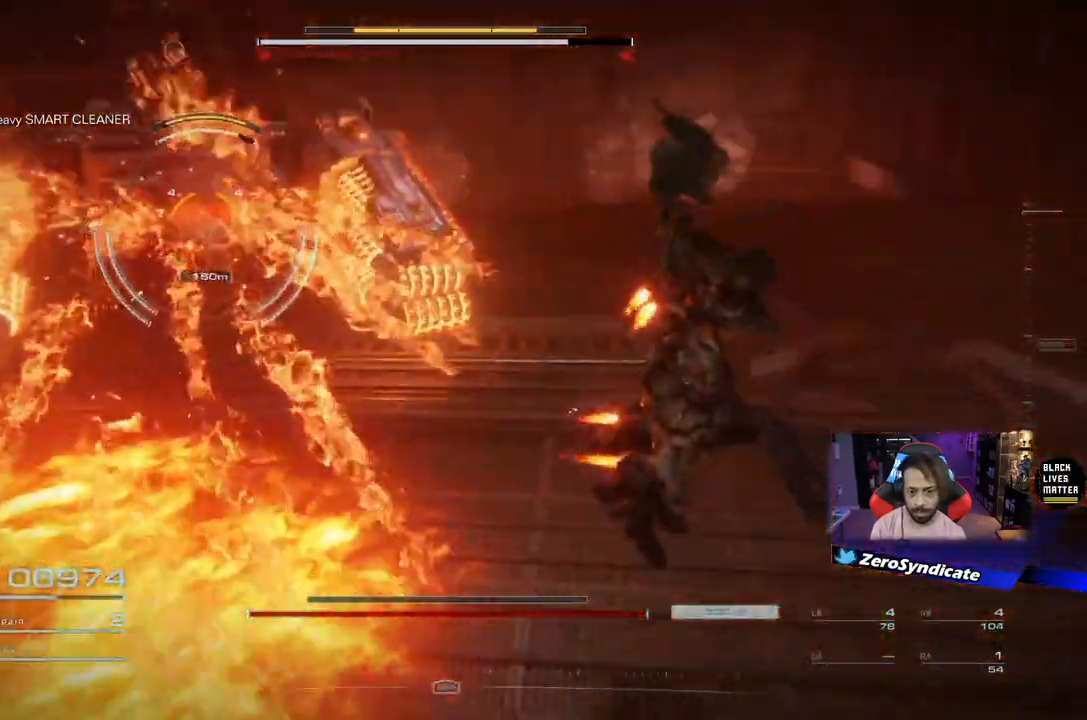
{"buttons": [], "left_stick": "down-right", "right_stick": "left", "events": [[17, "right_stick", "left"], [450, "left_stick", "down-right"]]}
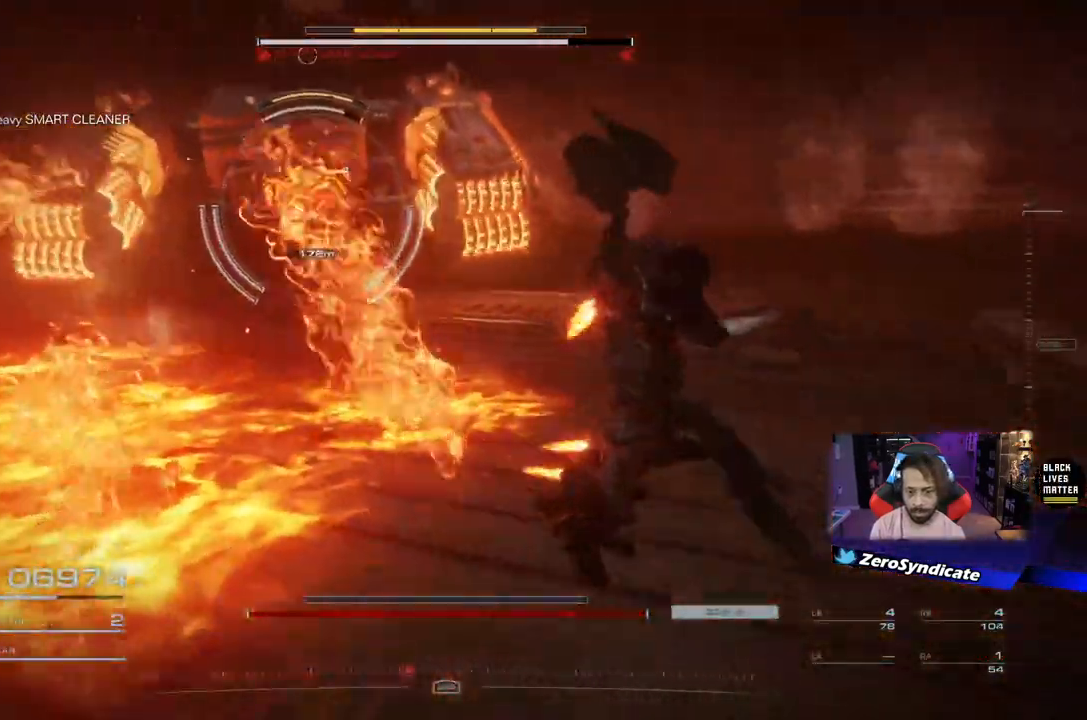
{"buttons": [], "left_stick": "down-right", "right_stick": "left", "events": [[17, "right_stick", "center"], [267, "right_stick", "left"]]}
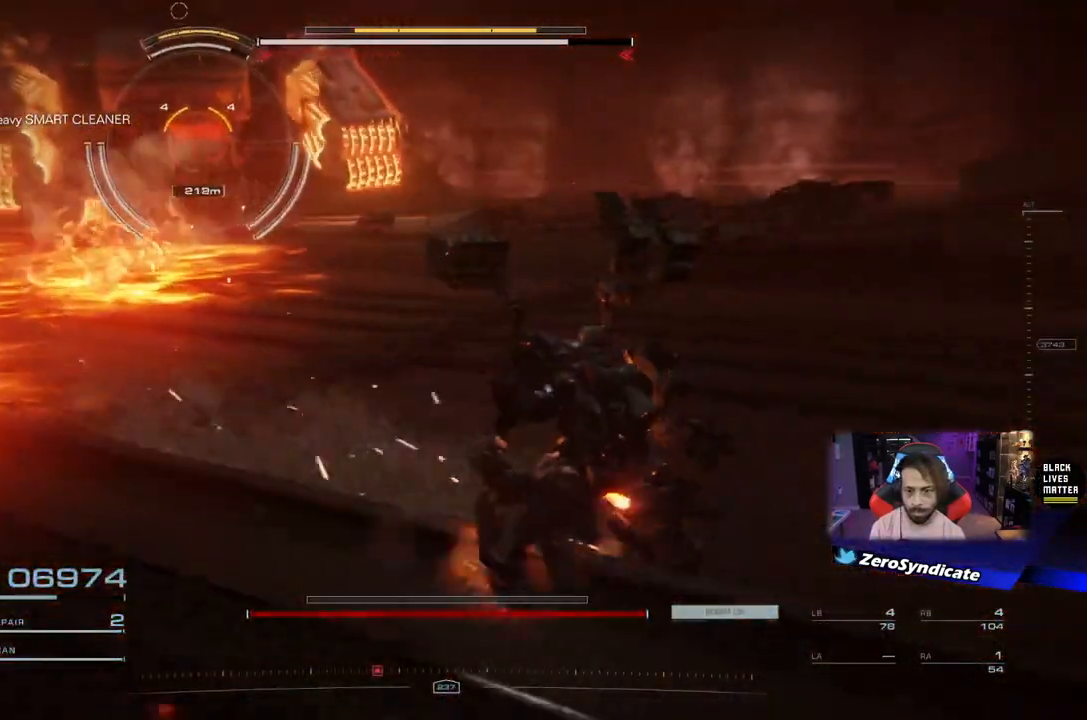
{"buttons": [], "left_stick": "down-right", "right_stick": "up-left", "events": [[17, "right_stick", "center"], [267, "right_stick", "up-left"]]}
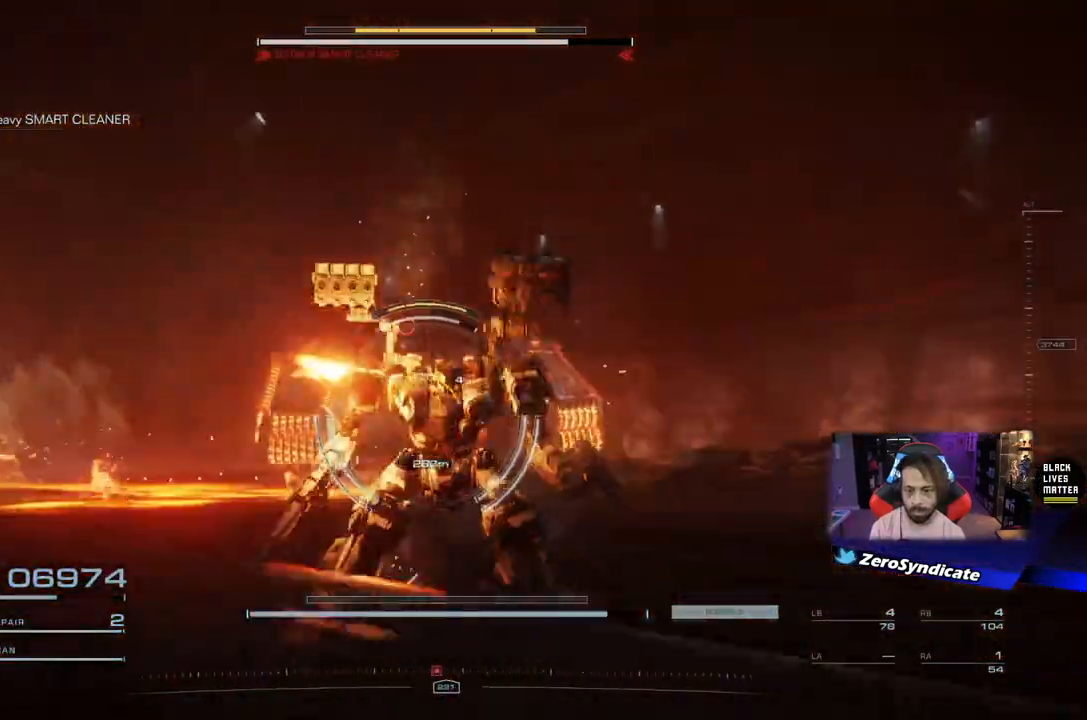
{"buttons": [], "left_stick": "down-right", "right_stick": "down", "events": [[17, "right_stick", "center"], [500, "right_stick", "down"]]}
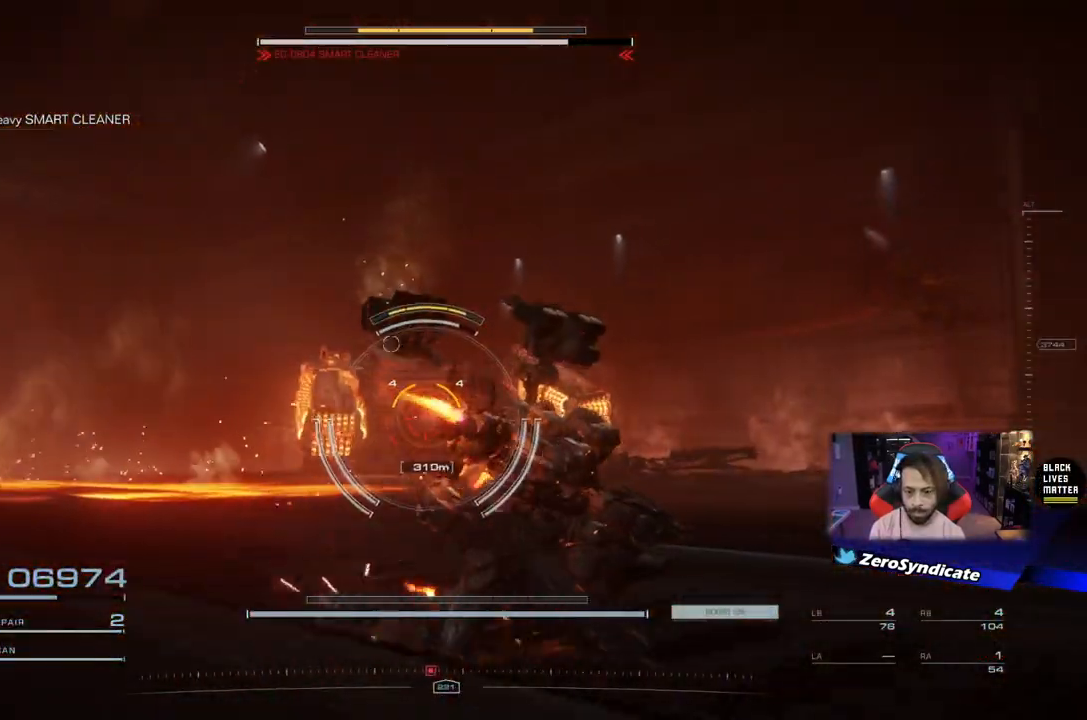
{"buttons": [], "left_stick": "up-right", "right_stick": "down", "events": [[100, "left_stick", "up-right"]]}
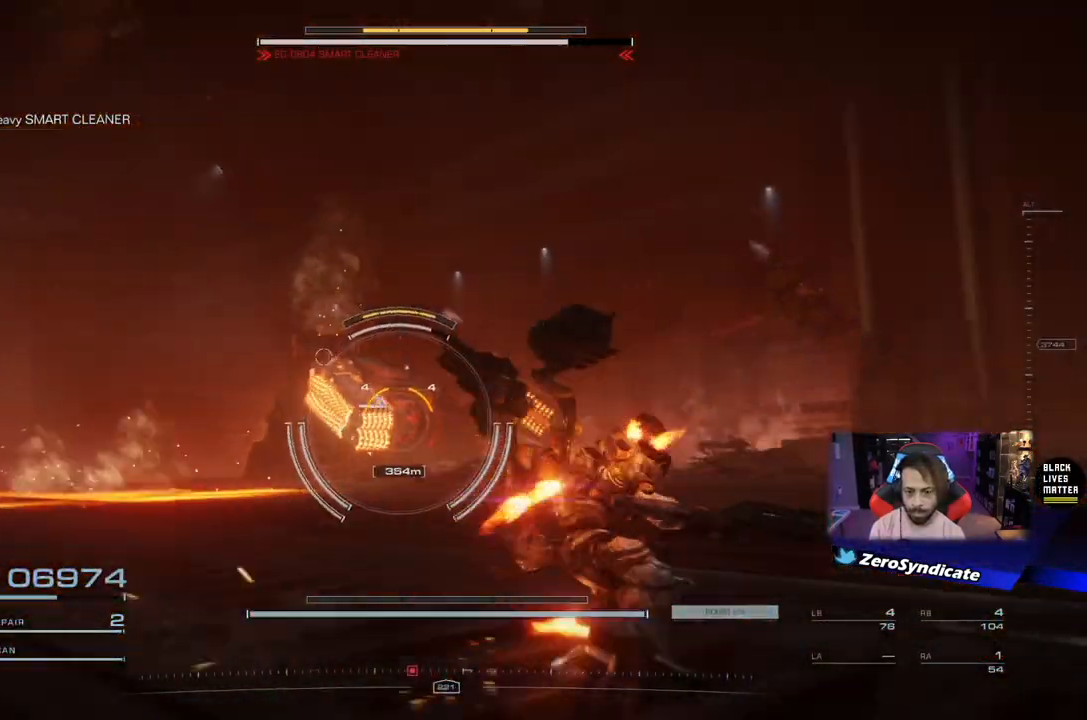
{"buttons": [], "left_stick": "up-left", "right_stick": "center", "events": [[33, "left_stick", "up"], [283, "left_stick", "up-left"], [350, "right_stick", "center"]]}
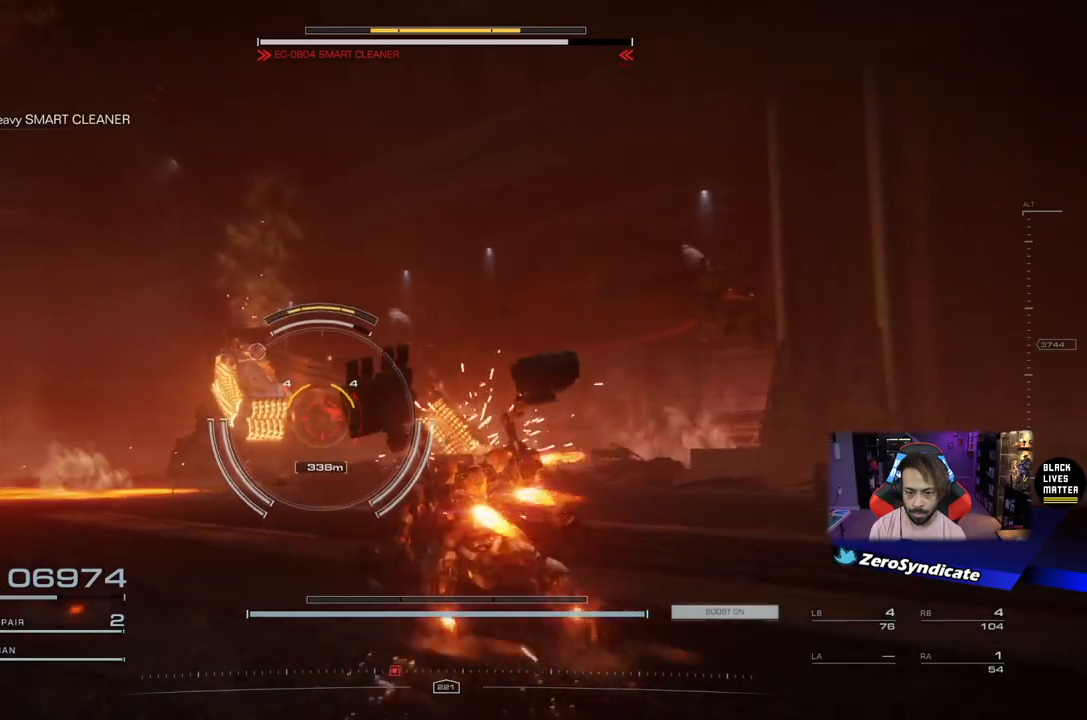
{"buttons": ["L2"], "left_stick": "up-left", "right_stick": "center", "events": [[250, "right_stick", "up-left"], [417, "right_stick", "center"], [433, "L2", "down"]]}
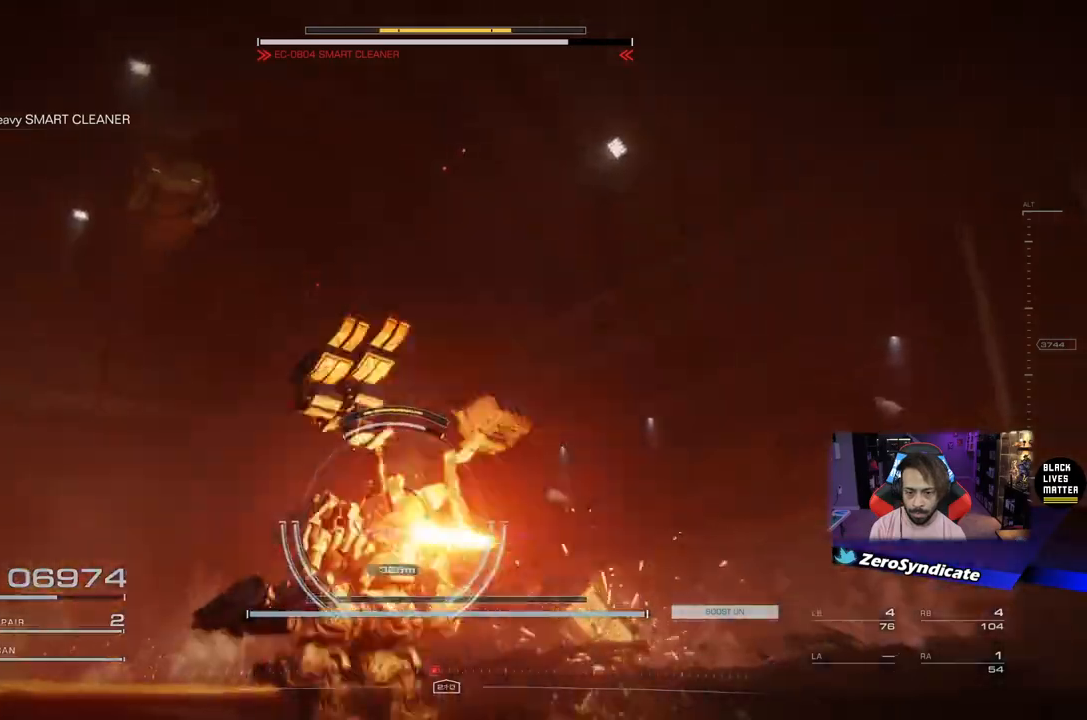
{"buttons": ["L2"], "left_stick": "up-left", "right_stick": "center", "events": [[217, "X", "down"], [317, "X", "up"]]}
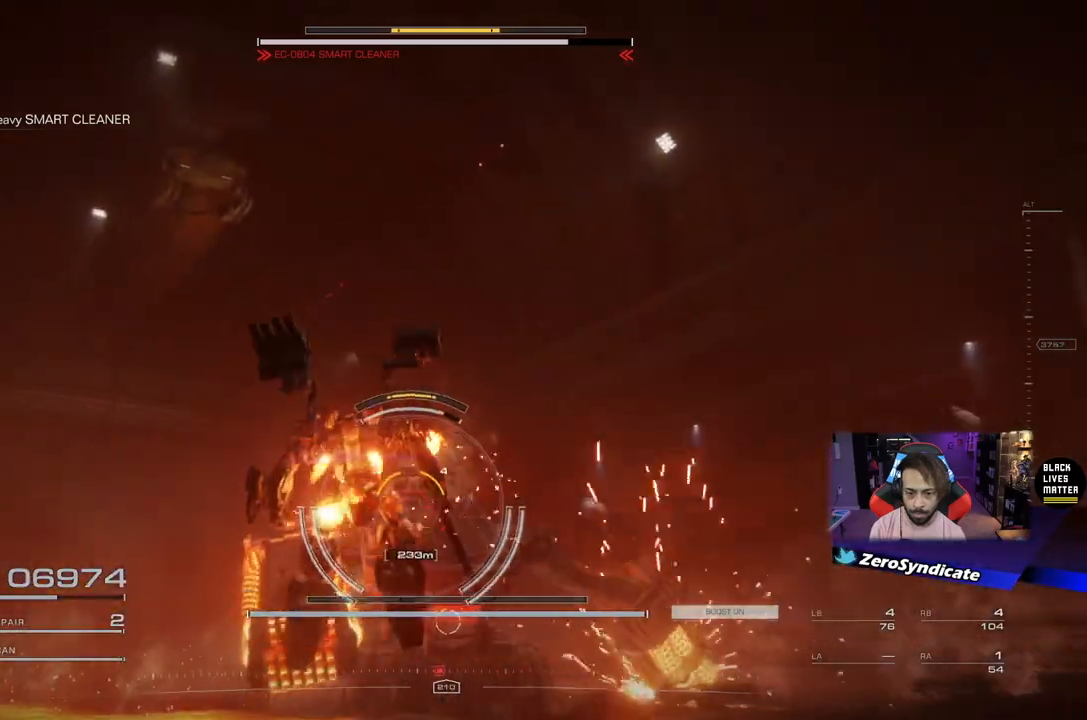
{"buttons": ["L2"], "left_stick": "up-left", "right_stick": "center", "events": [[67, "right_stick", "down"], [183, "right_stick", "center"]]}
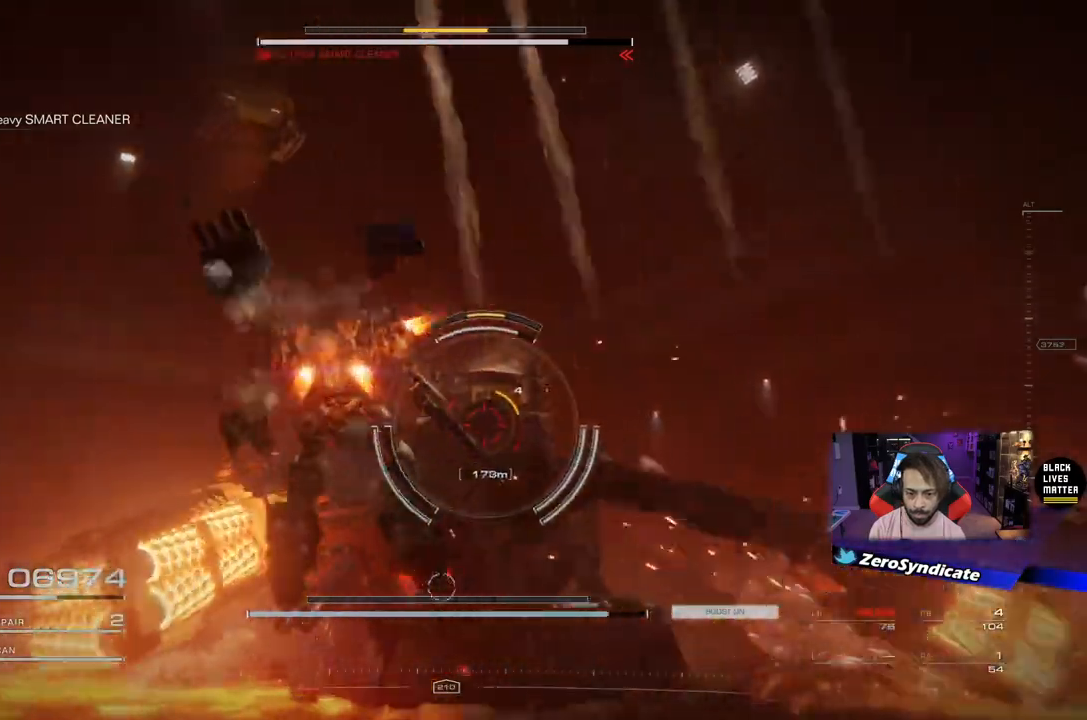
{"buttons": ["L2"], "left_stick": "up-left", "right_stick": "center", "events": [[183, "right_stick", "right"], [267, "right_stick", "down-right"], [483, "right_stick", "center"]]}
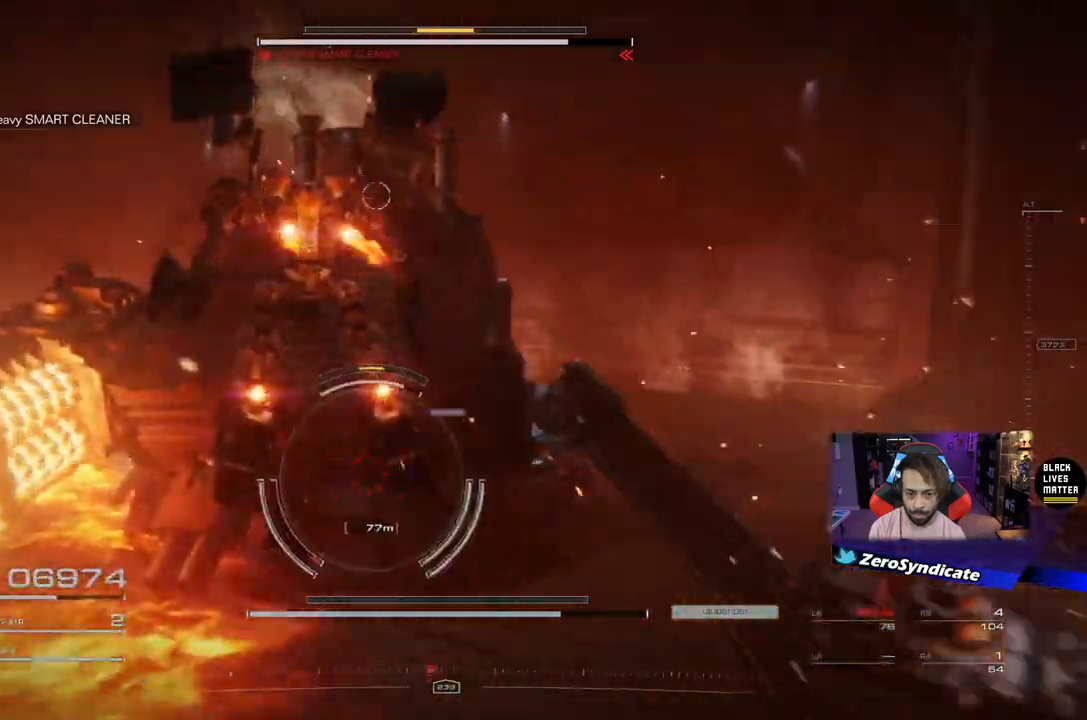
{"buttons": ["L2"], "left_stick": "up-right", "right_stick": "down-right", "events": [[233, "left_stick", "up"], [433, "right_stick", "down-right"], [467, "left_stick", "up-right"]]}
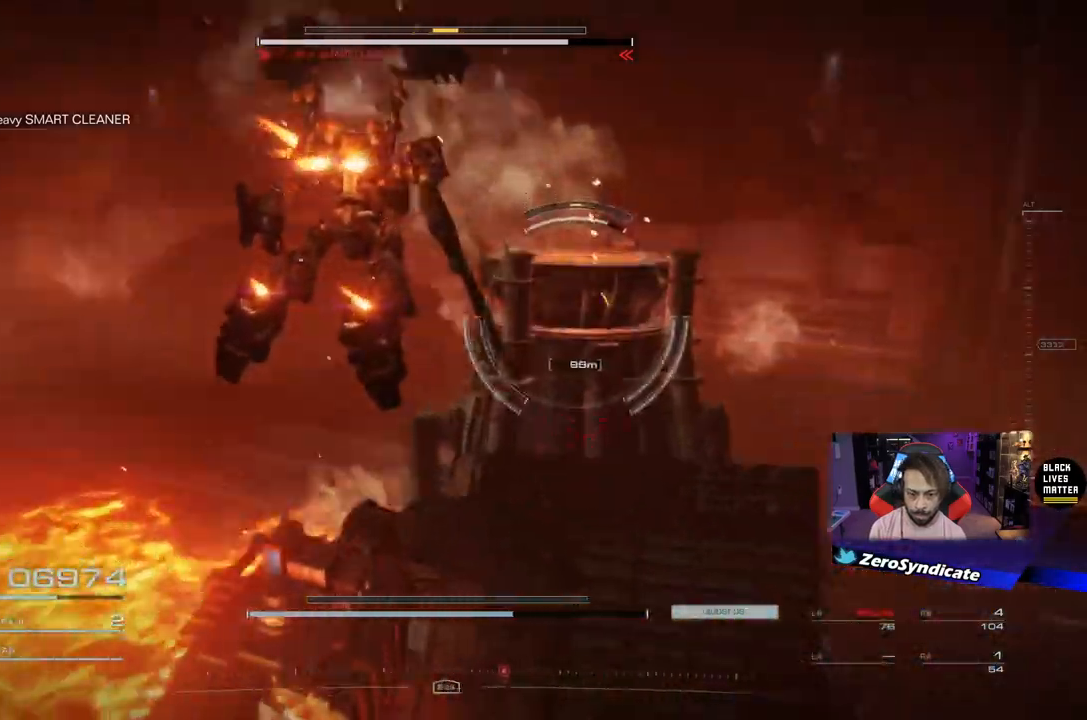
{"buttons": [], "left_stick": "up-right", "right_stick": "down-right", "events": [[67, "L2", "up"]]}
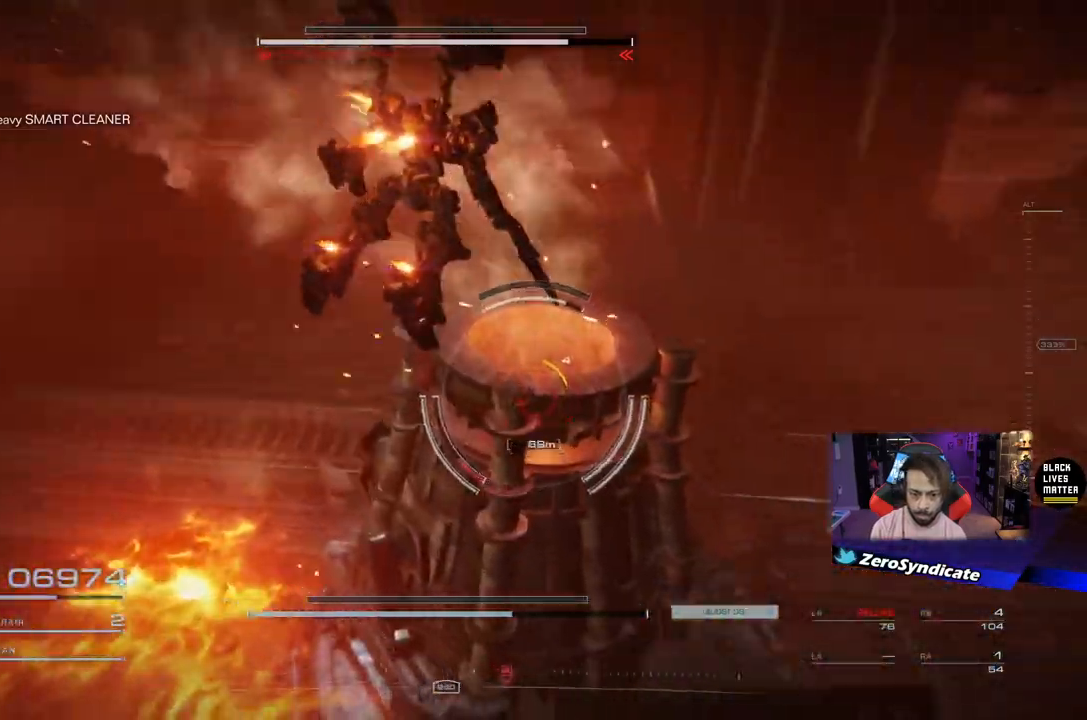
{"buttons": [], "left_stick": "up", "right_stick": "down", "events": [[350, "R1", "down"], [350, "right_stick", "down"], [483, "R1", "up"], [483, "left_stick", "up"]]}
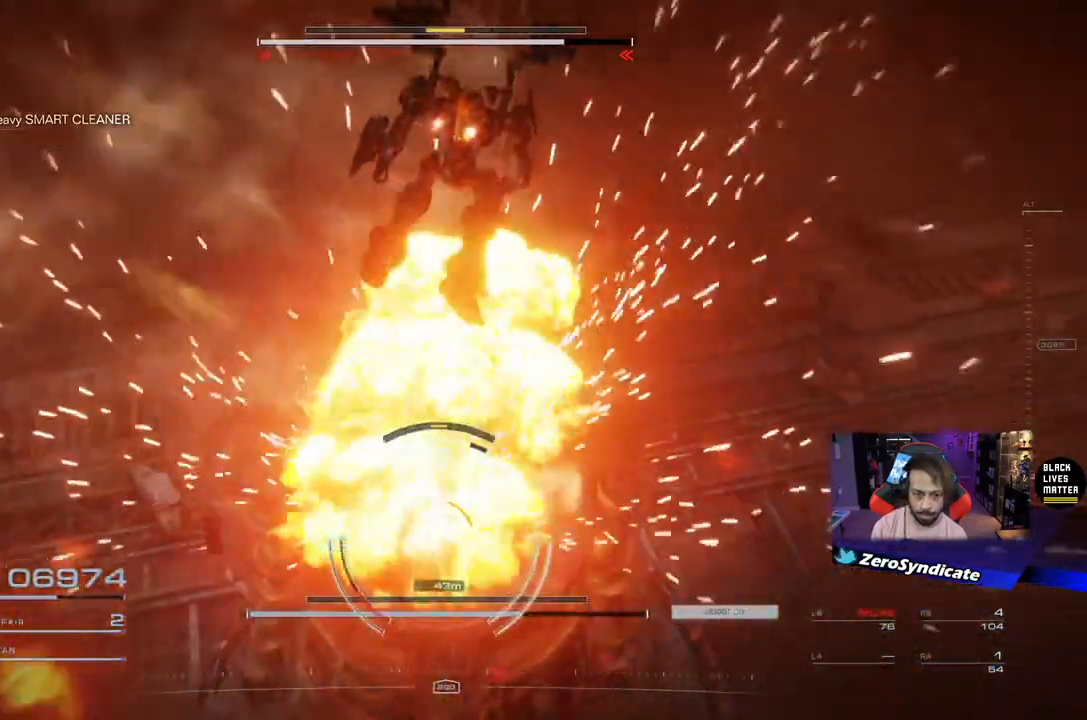
{"buttons": [], "left_stick": "down", "right_stick": "down-left", "events": [[233, "left_stick", "down"], [500, "right_stick", "down-left"]]}